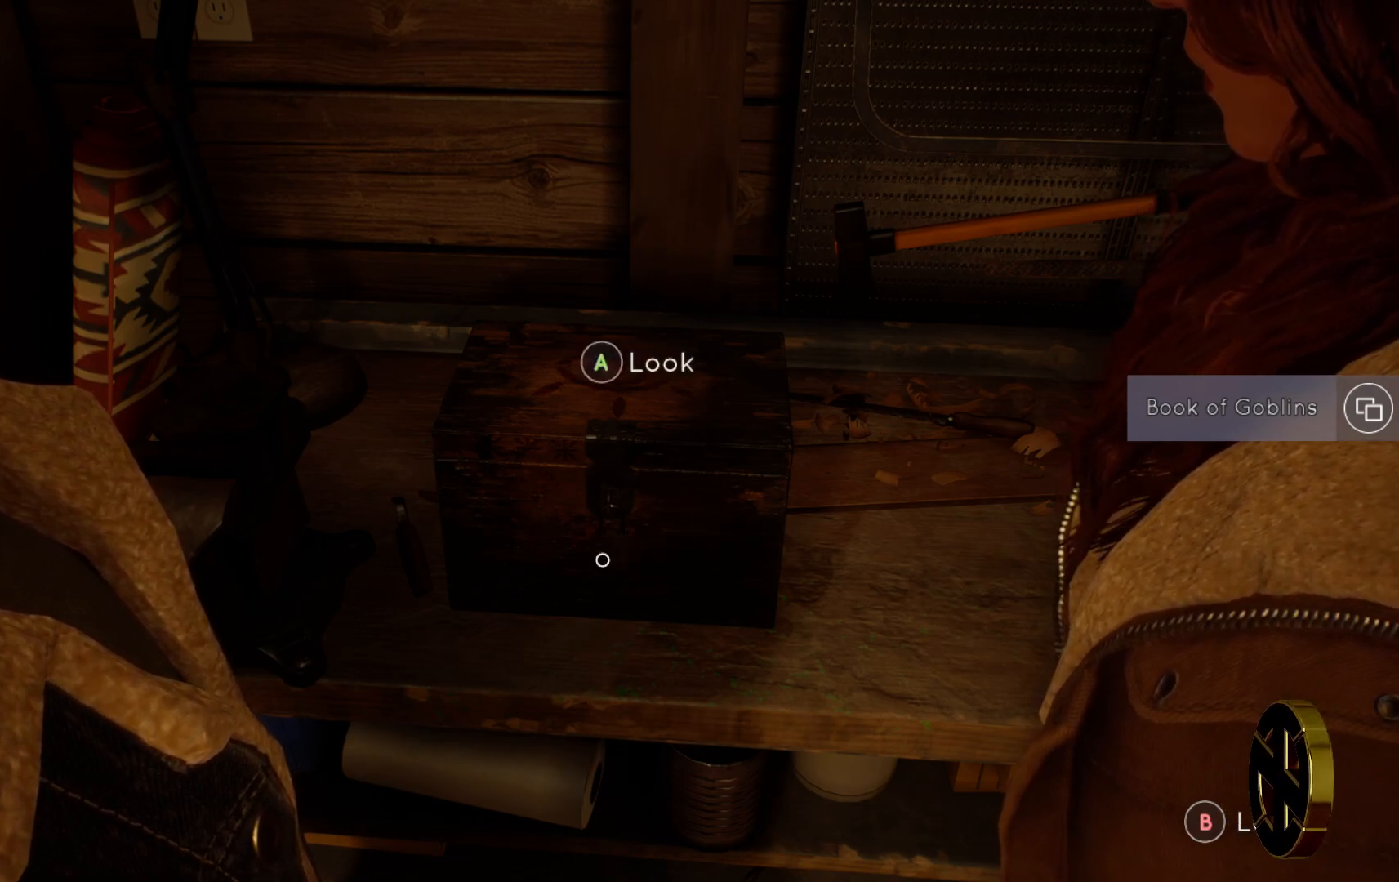
Gameplay with a controller (PlayStation layout); each line is a JSON object with the inputs held at the frame after it. "events" lists button and stick changes between this image and that frame as [ms after this image, input, new state], when the widget could be followed in between.
{"buttons": [], "left_stick": "center", "right_stick": "center", "events": [[200, "right_stick", "down"], [400, "right_stick", "center"]]}
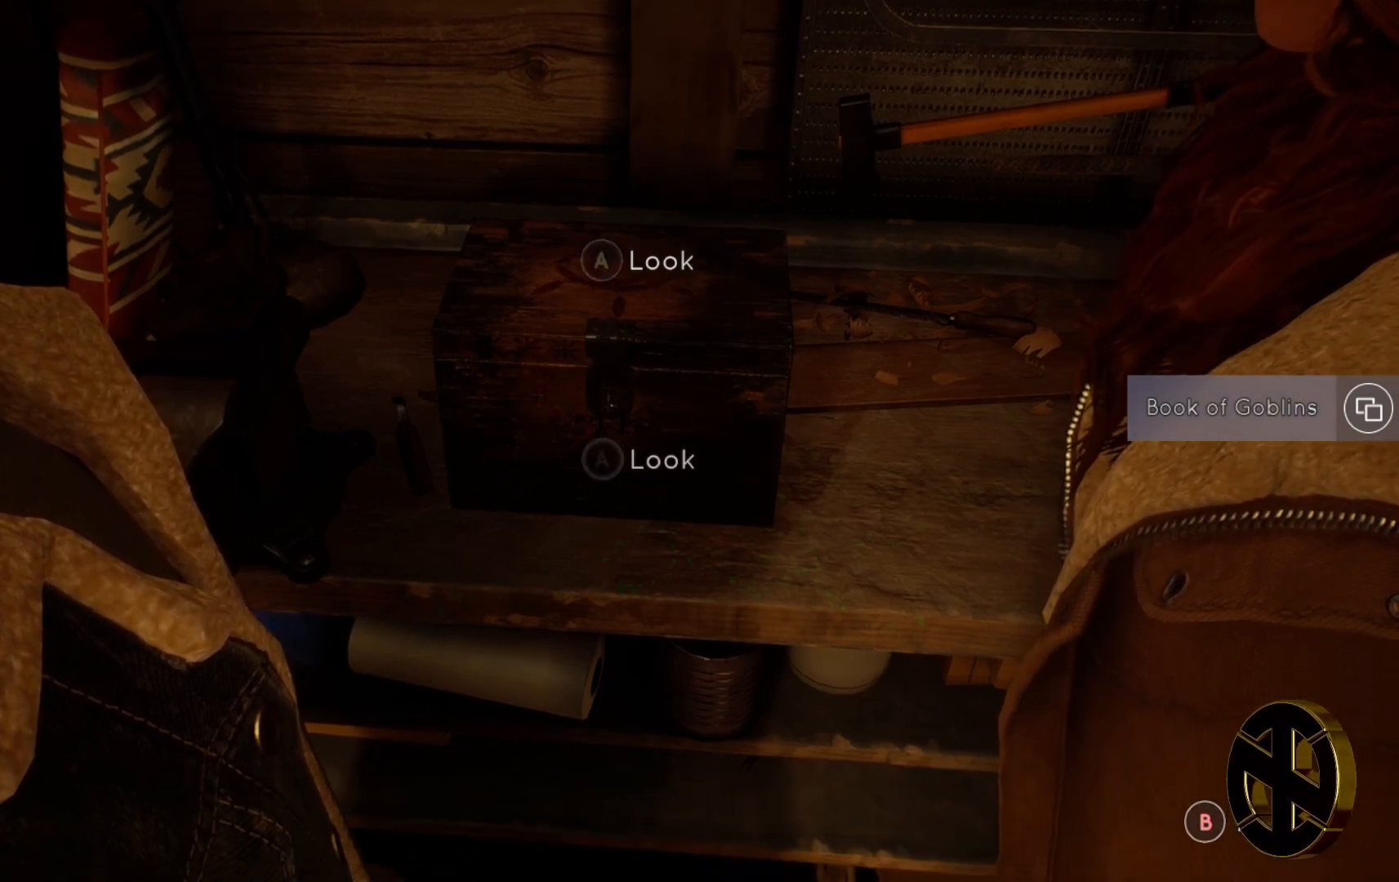
{"buttons": ["CROSS"], "left_stick": "center", "right_stick": "center", "events": [[500, "CROSS", "down"]]}
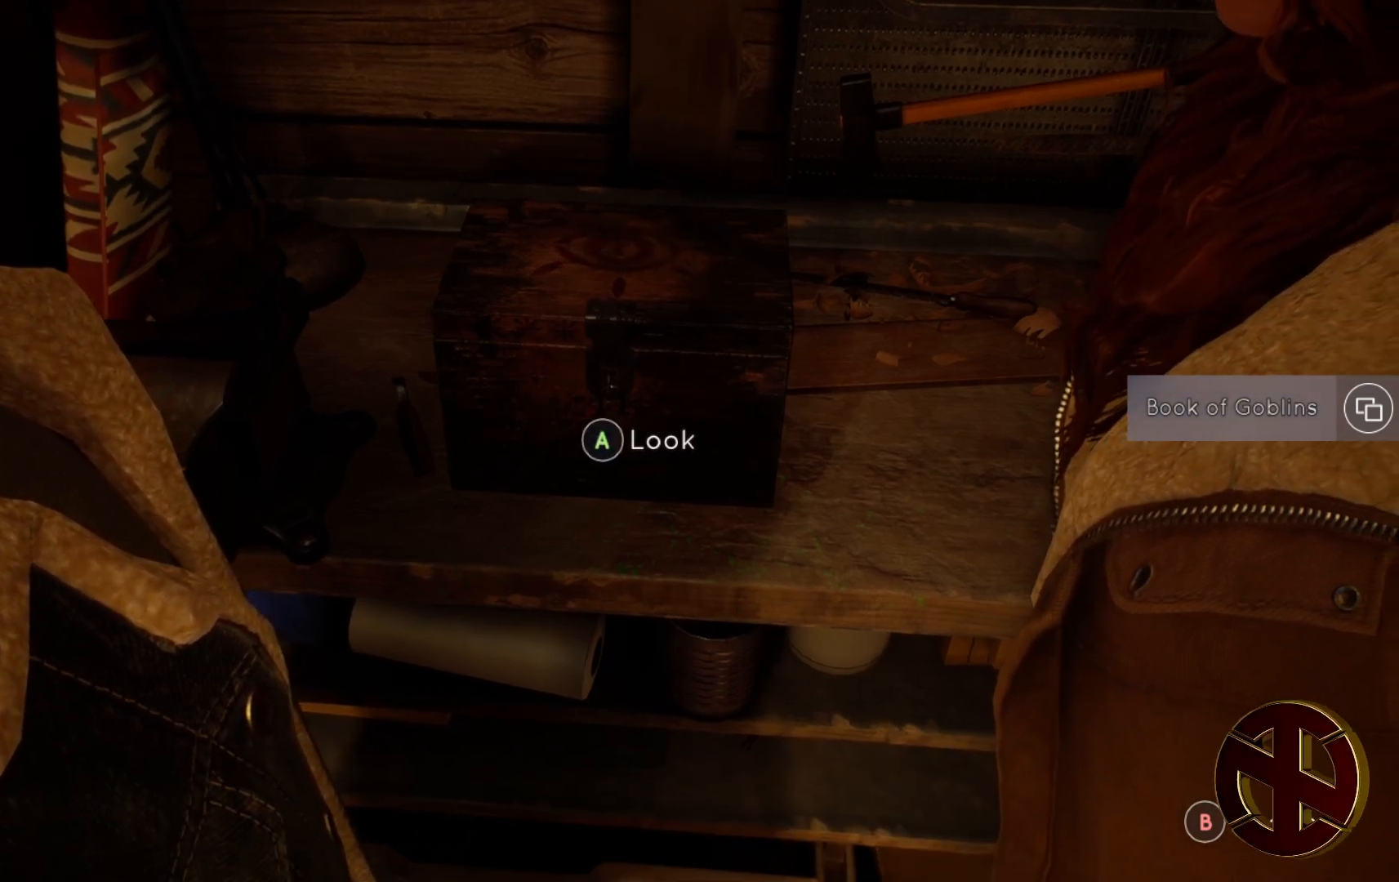
{"buttons": [], "left_stick": "center", "right_stick": "center", "events": [[117, "CROSS", "up"]]}
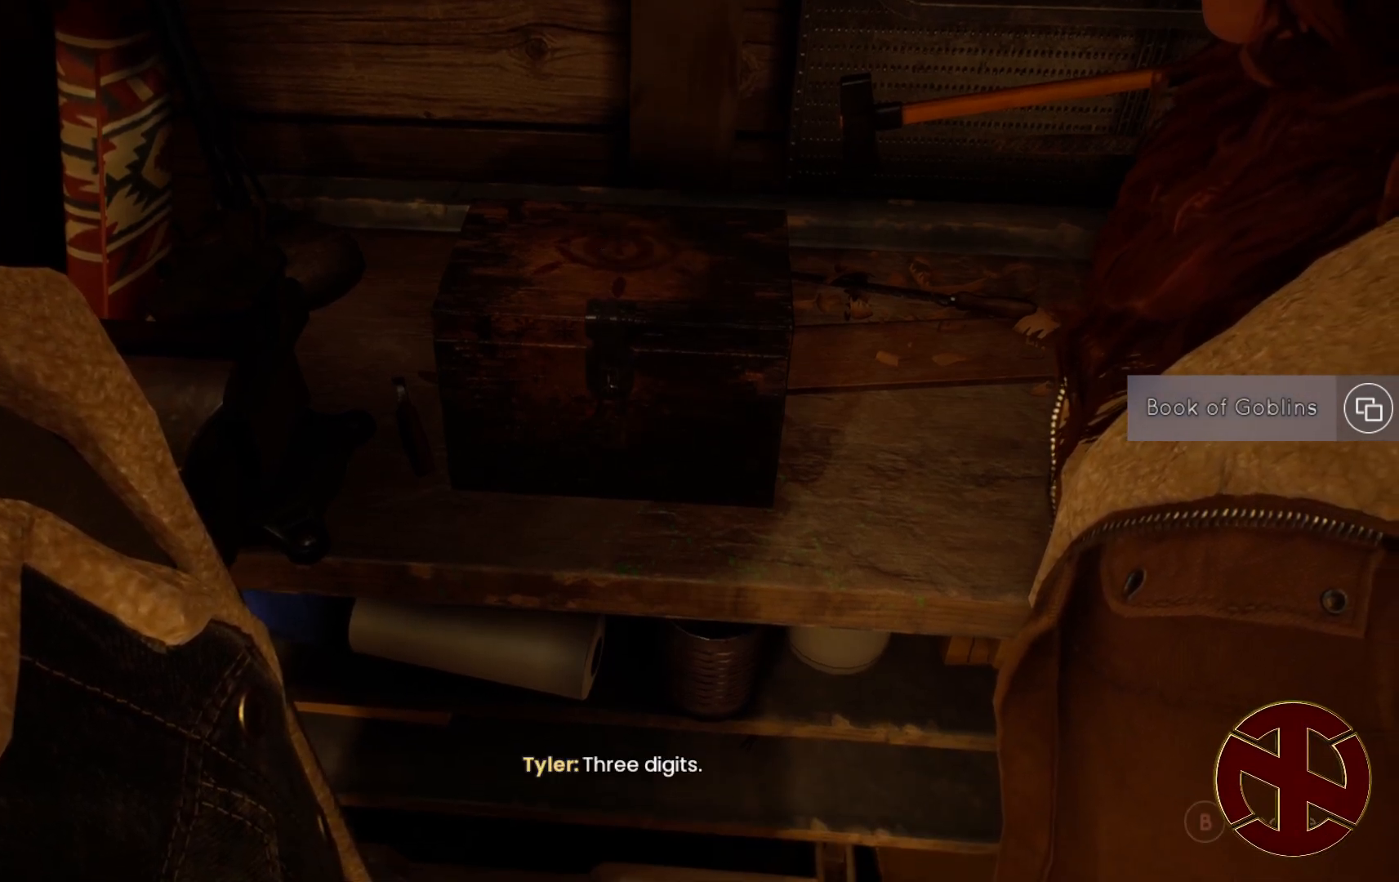
{"buttons": [], "left_stick": "center", "right_stick": "center", "events": []}
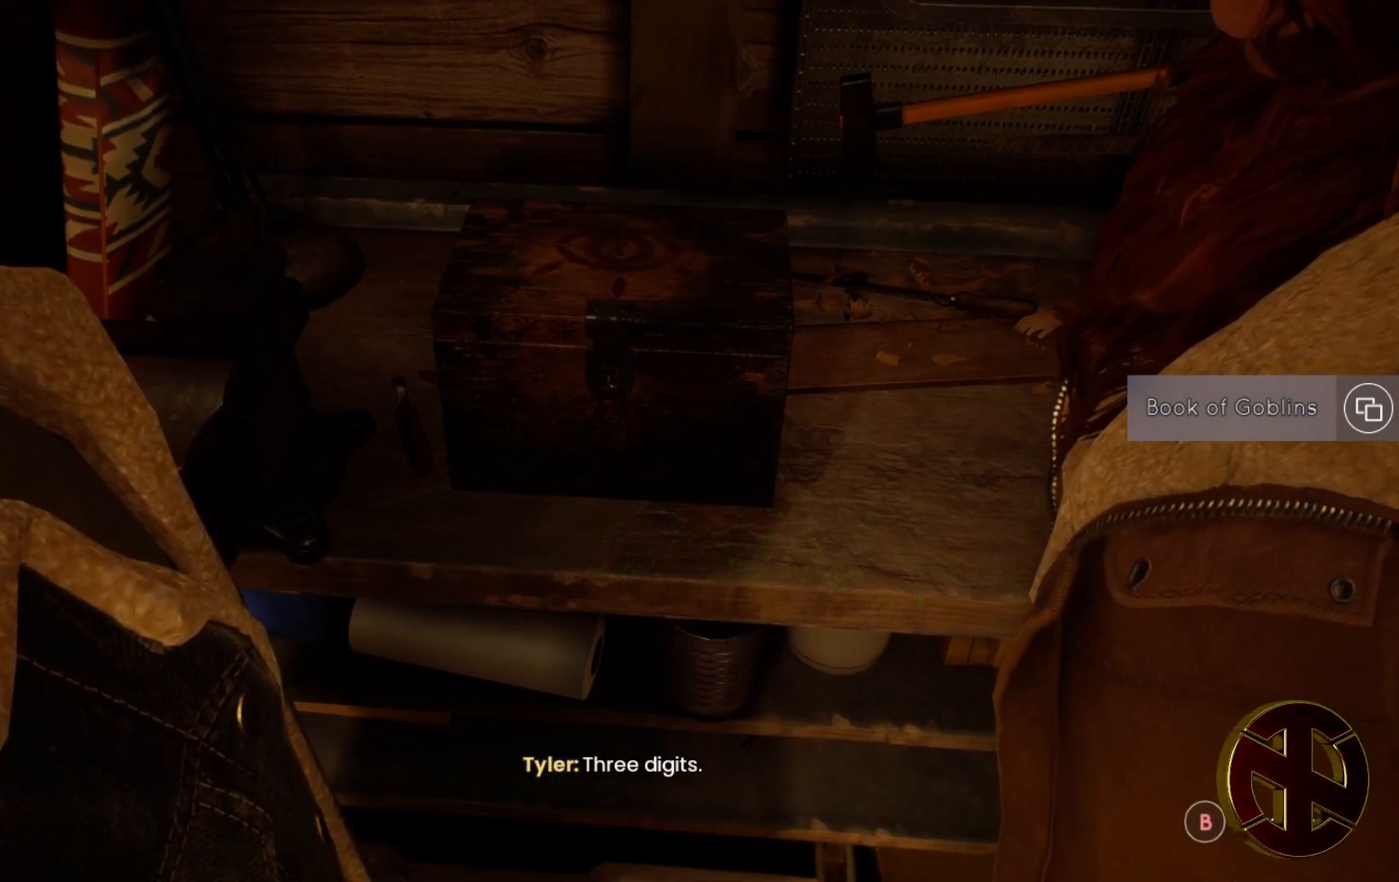
{"buttons": [], "left_stick": "center", "right_stick": "center", "events": []}
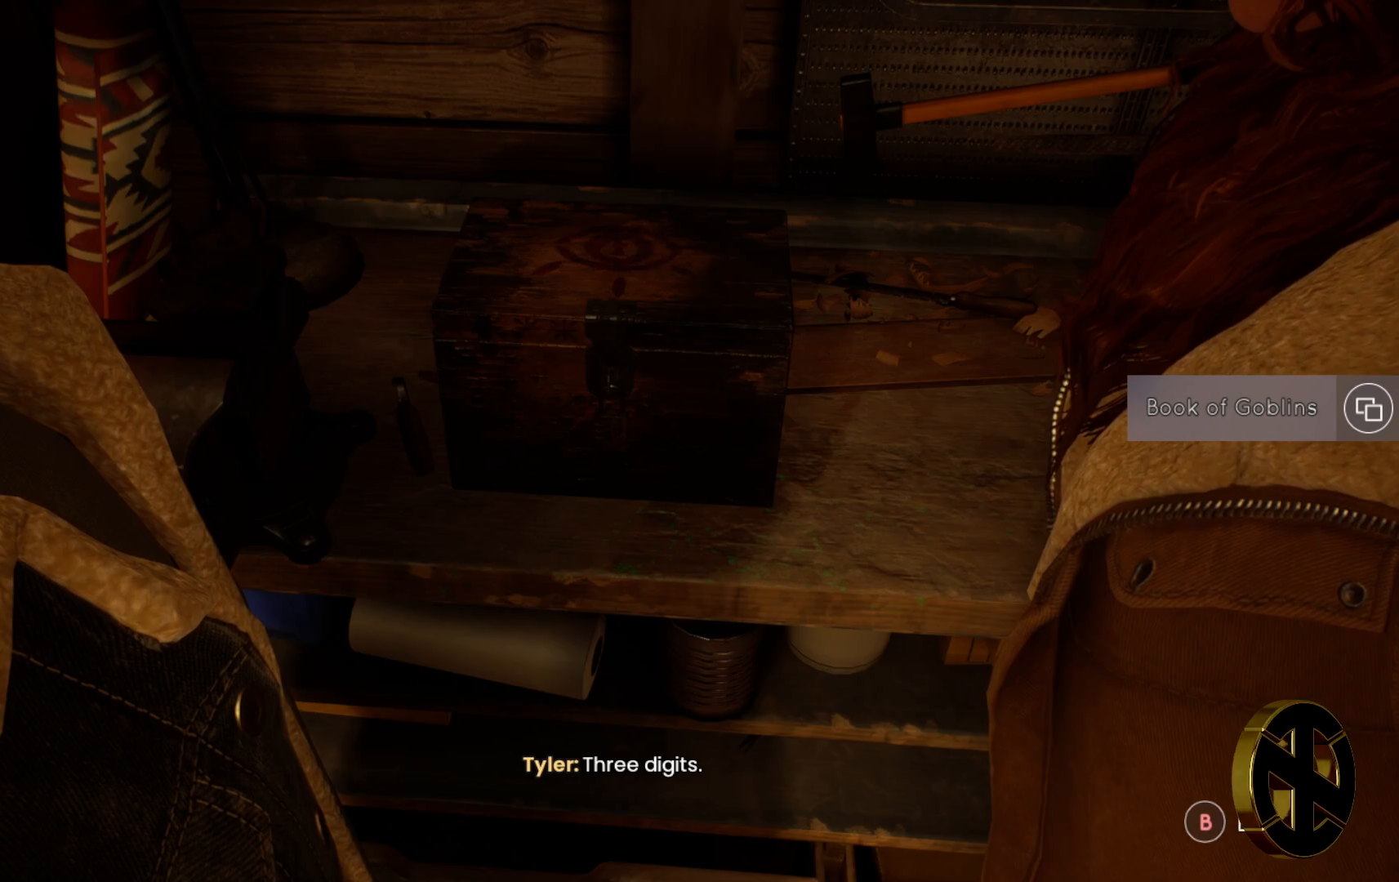
{"buttons": [], "left_stick": "center", "right_stick": "center", "events": []}
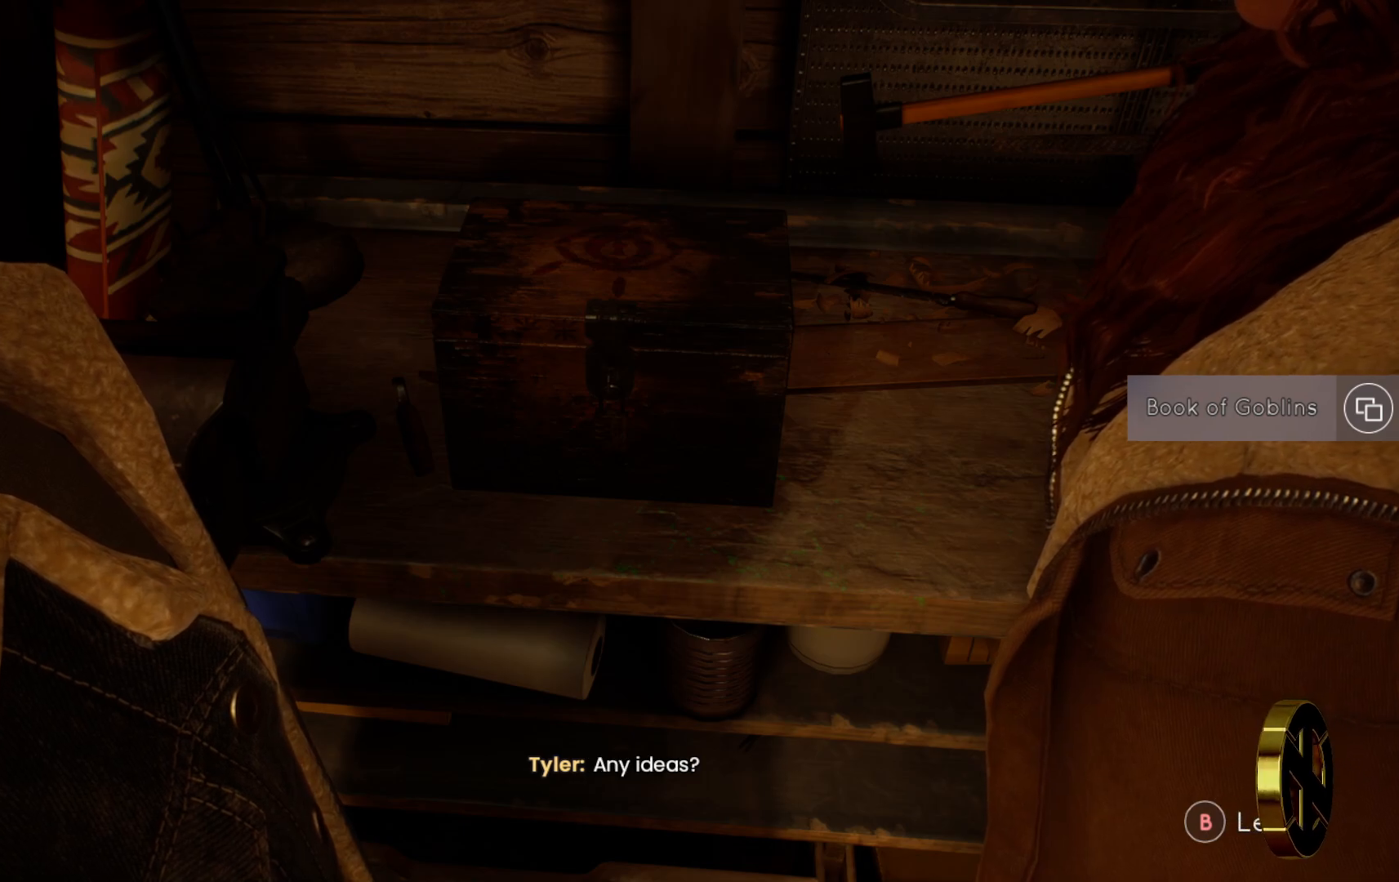
{"buttons": [], "left_stick": "center", "right_stick": "up", "events": [[300, "right_stick", "up"]]}
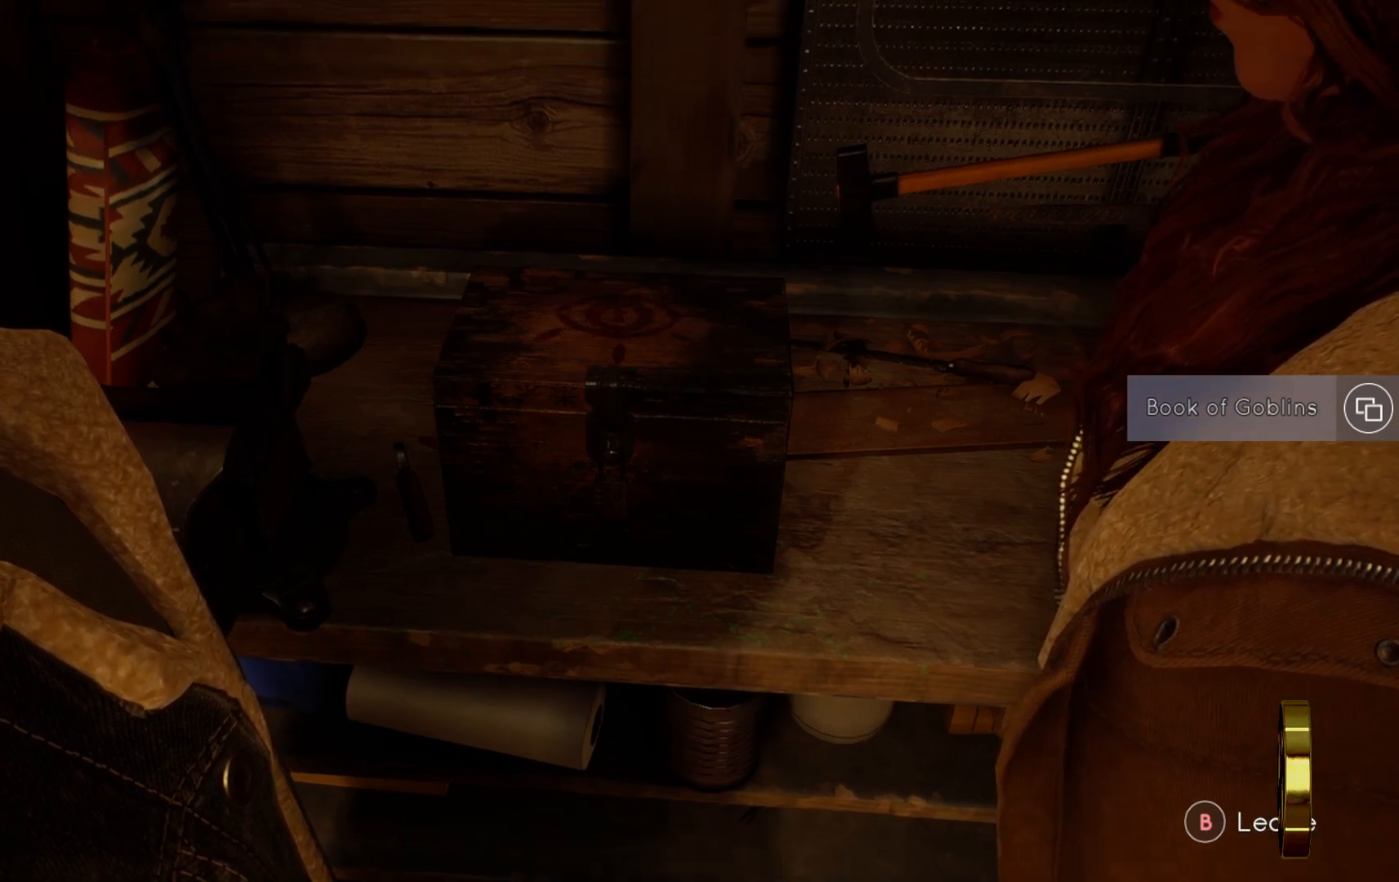
{"buttons": [], "left_stick": "center", "right_stick": "center", "events": [[50, "right_stick", "center"]]}